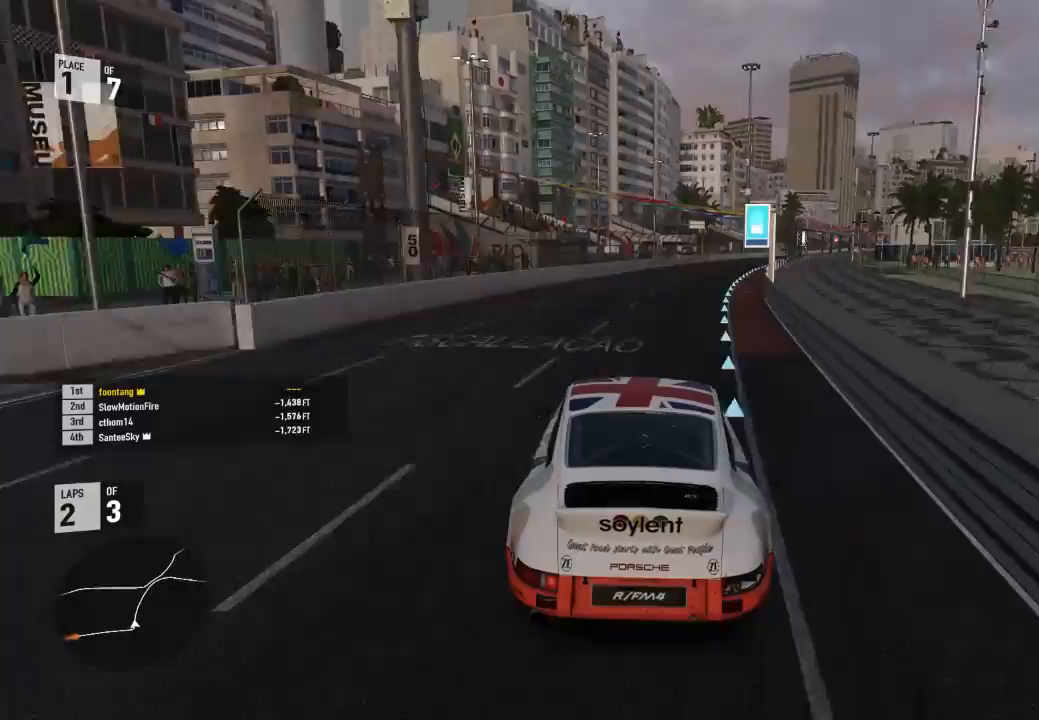
Gameplay with a controller (Xbox layout); each line is a JSON object with the inputs held at the frame after it. "events" lists button and stick changes between this image and that frame as [ms after this image, input, new state], when the widget could be followed in between.
{"buttons": ["R2"], "left_stick": "center", "right_stick": "center", "events": [[33, "left_stick", "center"]]}
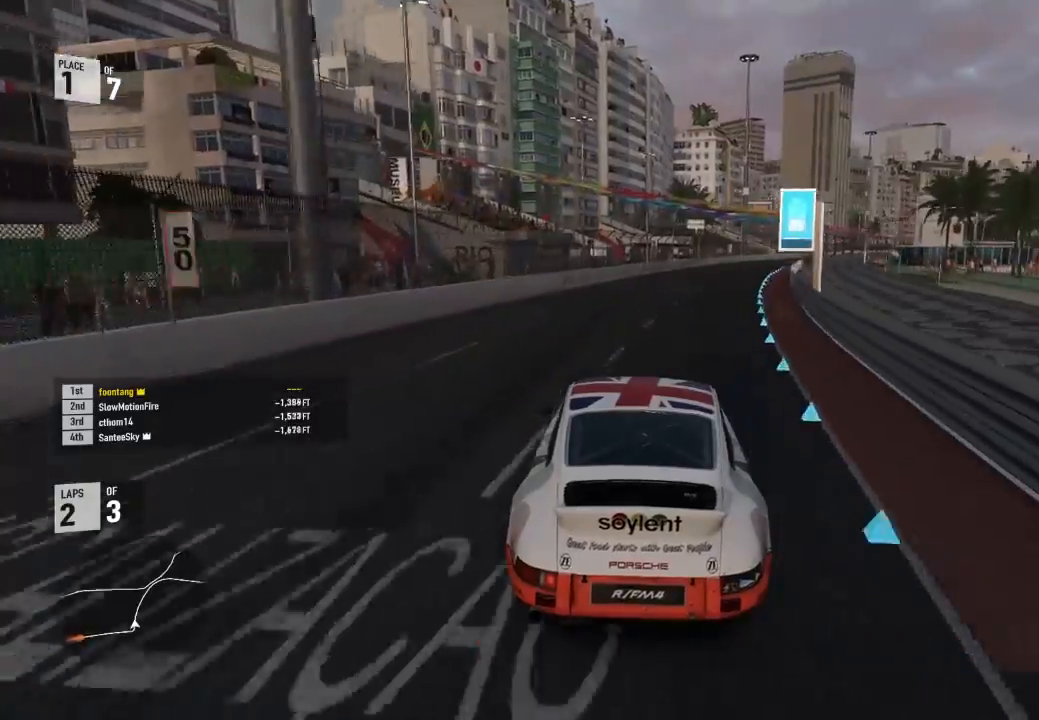
{"buttons": ["A", "B"], "left_stick": "center", "right_stick": "center", "events": [[133, "left_stick", "right"], [400, "left_stick", "center"], [500, "A", "down"], [500, "B", "down"], [500, "R2", "up"]]}
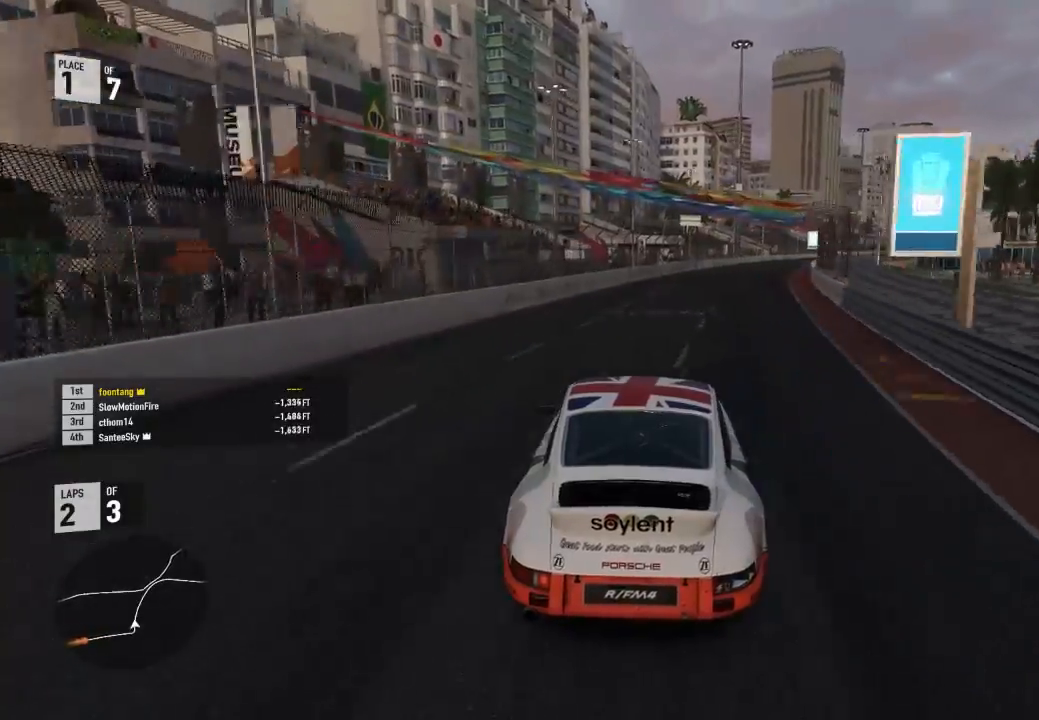
{"buttons": ["R2"], "left_stick": "center", "right_stick": "center", "events": [[100, "left_stick", "right"], [133, "A", "up"], [167, "B", "up"], [167, "R2", "down"], [333, "left_stick", "center"]]}
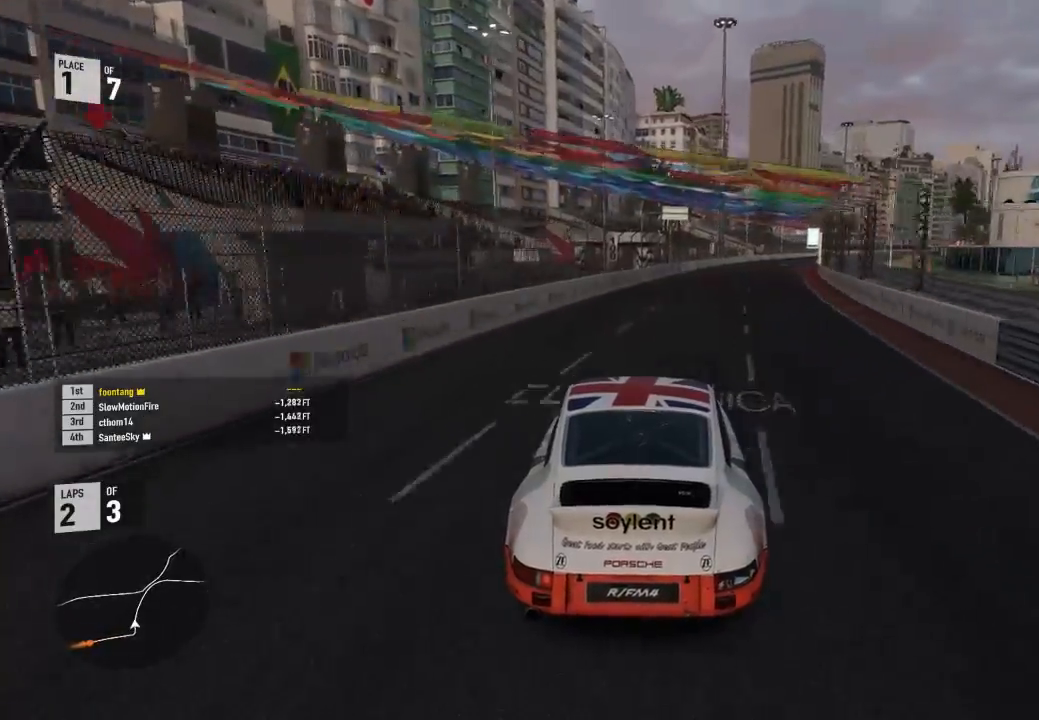
{"buttons": ["R2"], "left_stick": "down-right", "right_stick": "center", "events": [[67, "left_stick", "right"], [300, "left_stick", "center"], [433, "left_stick", "down-right"]]}
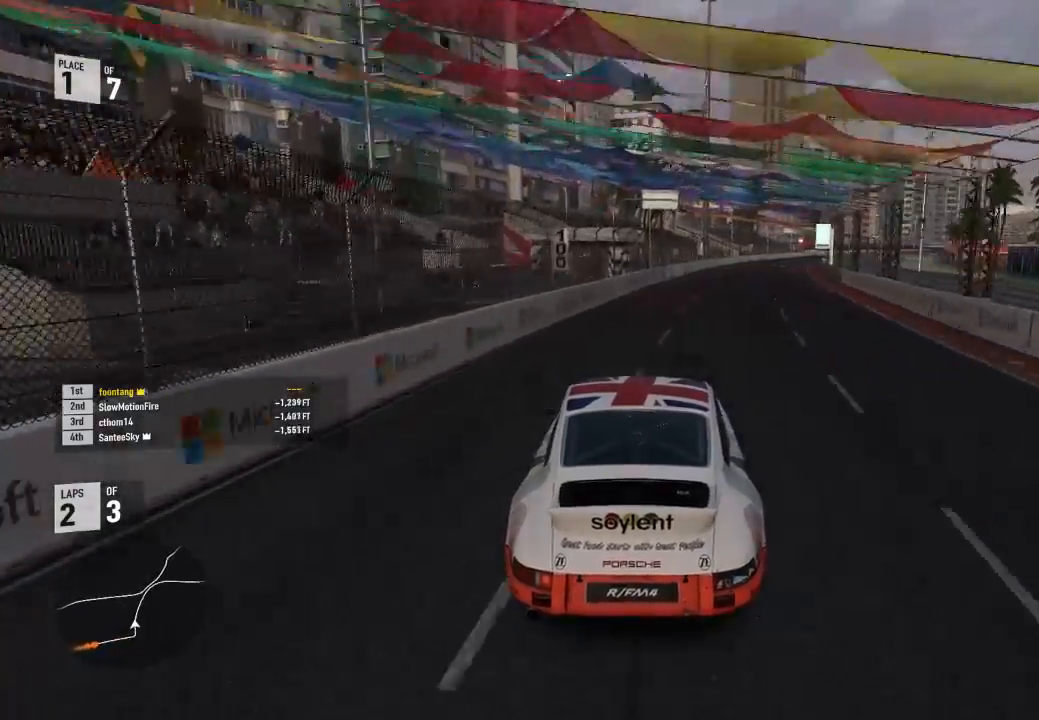
{"buttons": ["R2"], "left_stick": "right", "right_stick": "center", "events": [[33, "Y", "down"], [333, "left_stick", "center"], [433, "Y", "up"], [467, "left_stick", "right"]]}
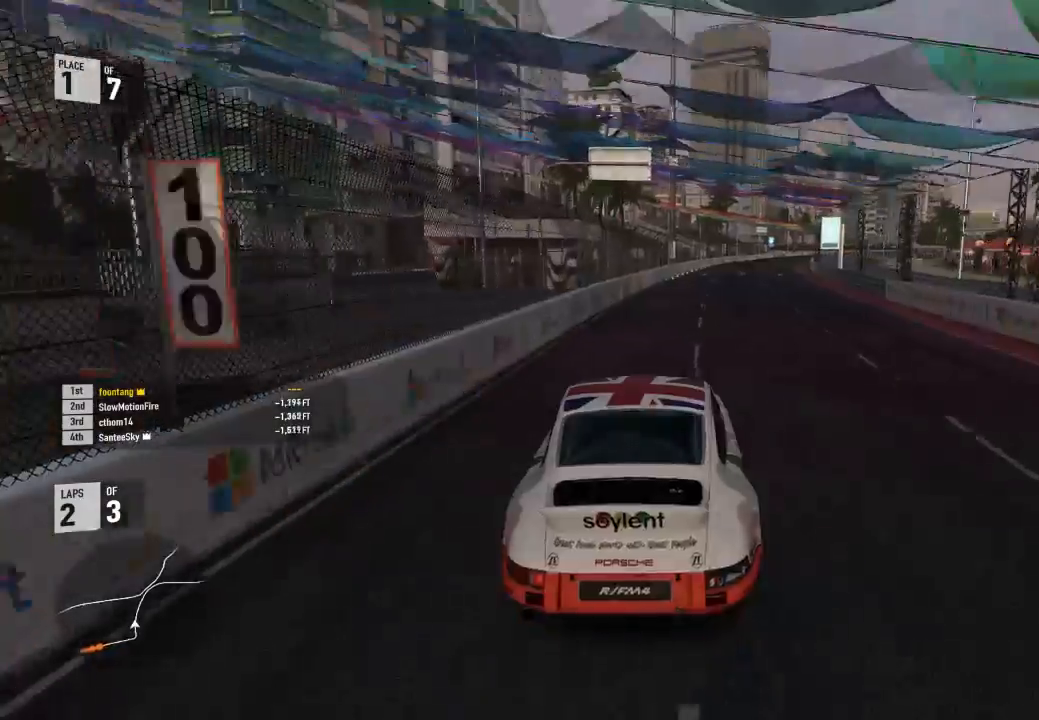
{"buttons": ["R2"], "left_stick": "right", "right_stick": "center", "events": [[400, "left_stick", "center"], [500, "left_stick", "right"]]}
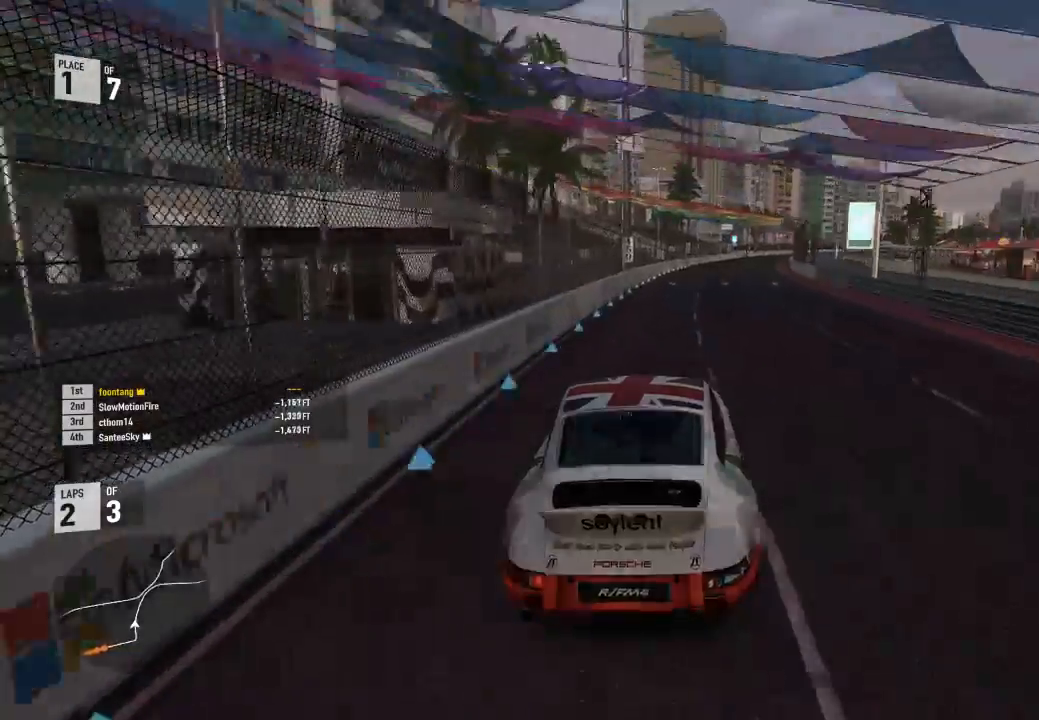
{"buttons": ["R2"], "left_stick": "center", "right_stick": "center", "events": [[367, "left_stick", "center"]]}
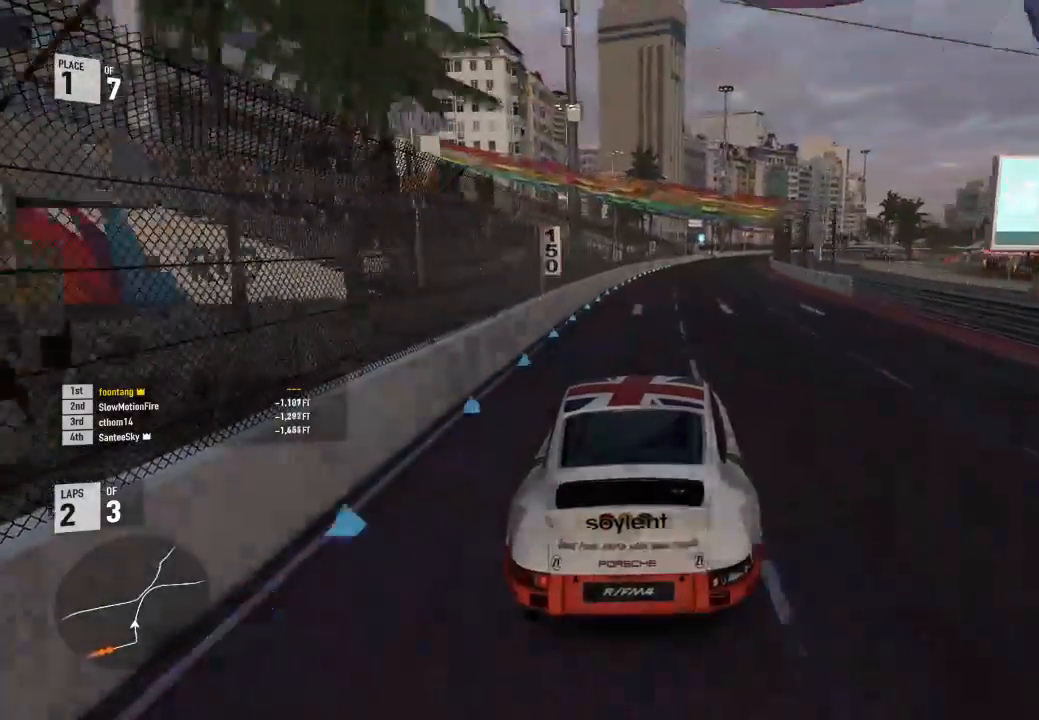
{"buttons": ["R2"], "left_stick": "center", "right_stick": "center", "events": [[33, "left_stick", "right"], [300, "left_stick", "center"]]}
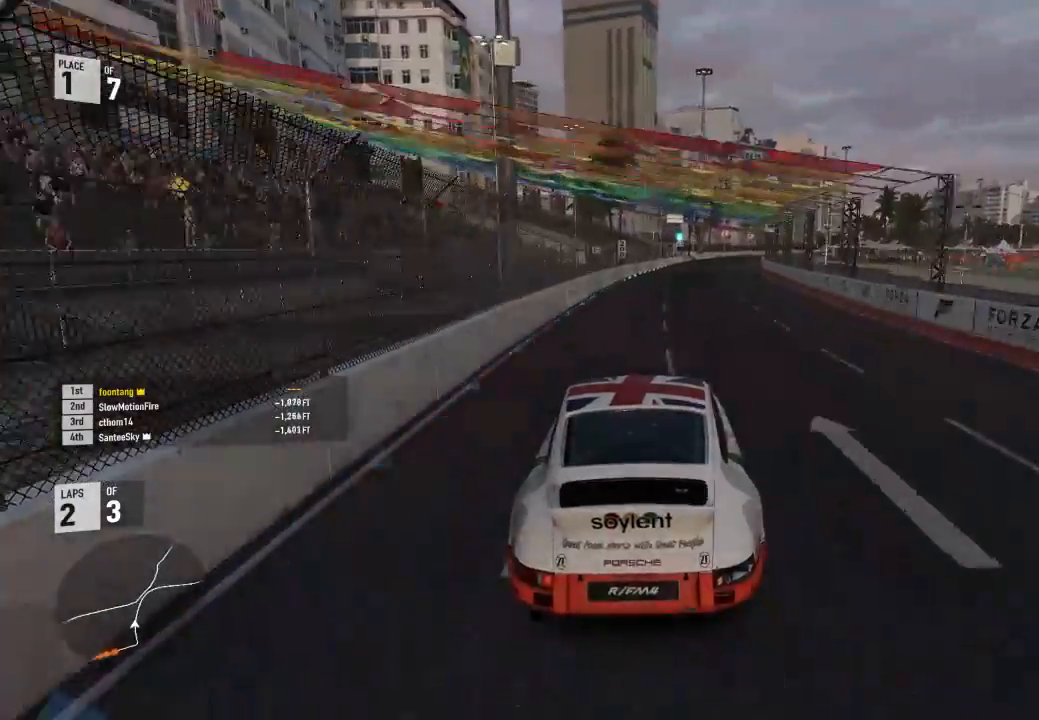
{"buttons": ["R2"], "left_stick": "down-right", "right_stick": "center", "events": [[33, "left_stick", "right"], [267, "left_stick", "center"], [367, "A", "down"], [367, "B", "down"], [367, "R2", "up"], [500, "A", "up"], [500, "B", "up"], [500, "R2", "down"], [500, "left_stick", "down-right"]]}
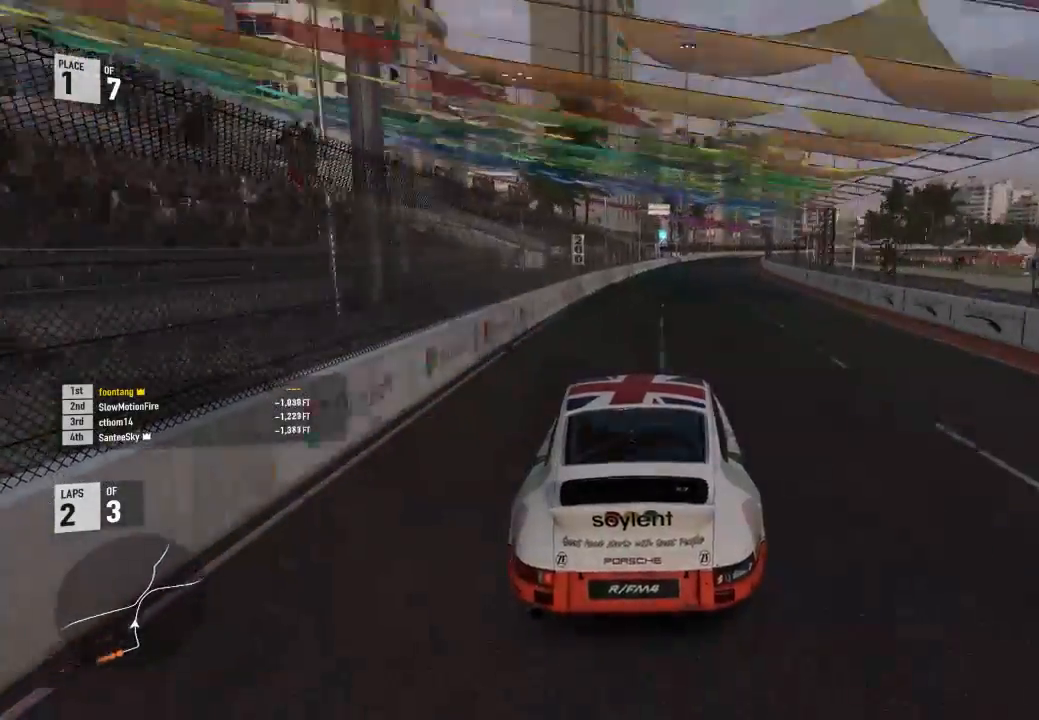
{"buttons": ["R2"], "left_stick": "right", "right_stick": "center", "events": [[233, "left_stick", "center"], [400, "left_stick", "right"]]}
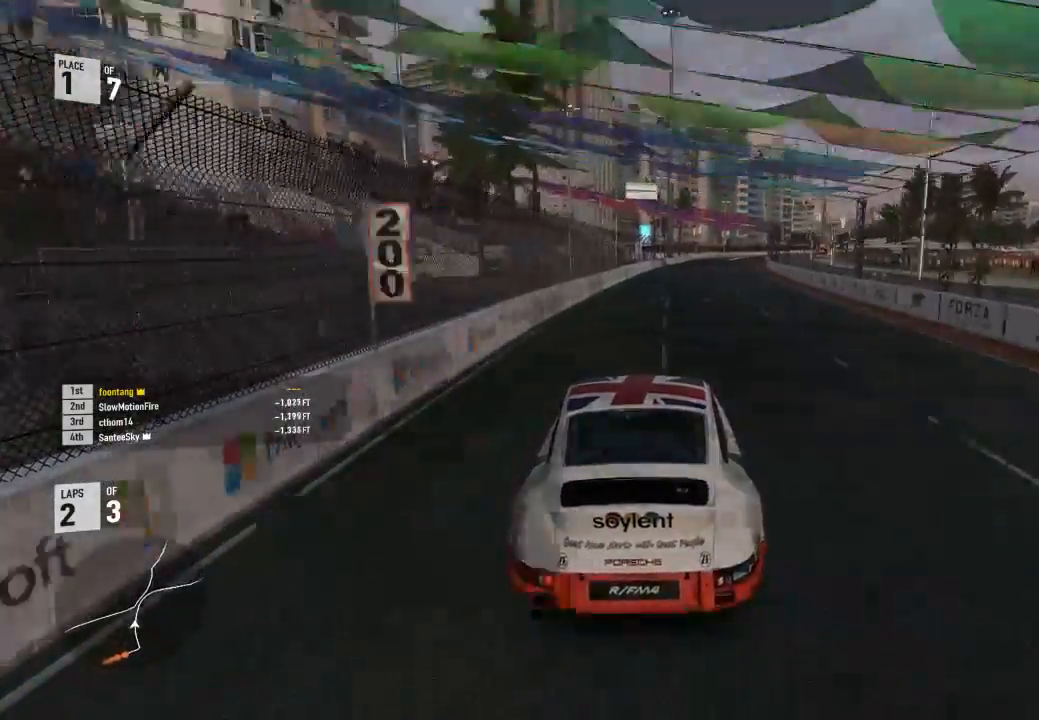
{"buttons": ["R2"], "left_stick": "right", "right_stick": "center", "events": [[133, "left_stick", "center"], [267, "left_stick", "right"]]}
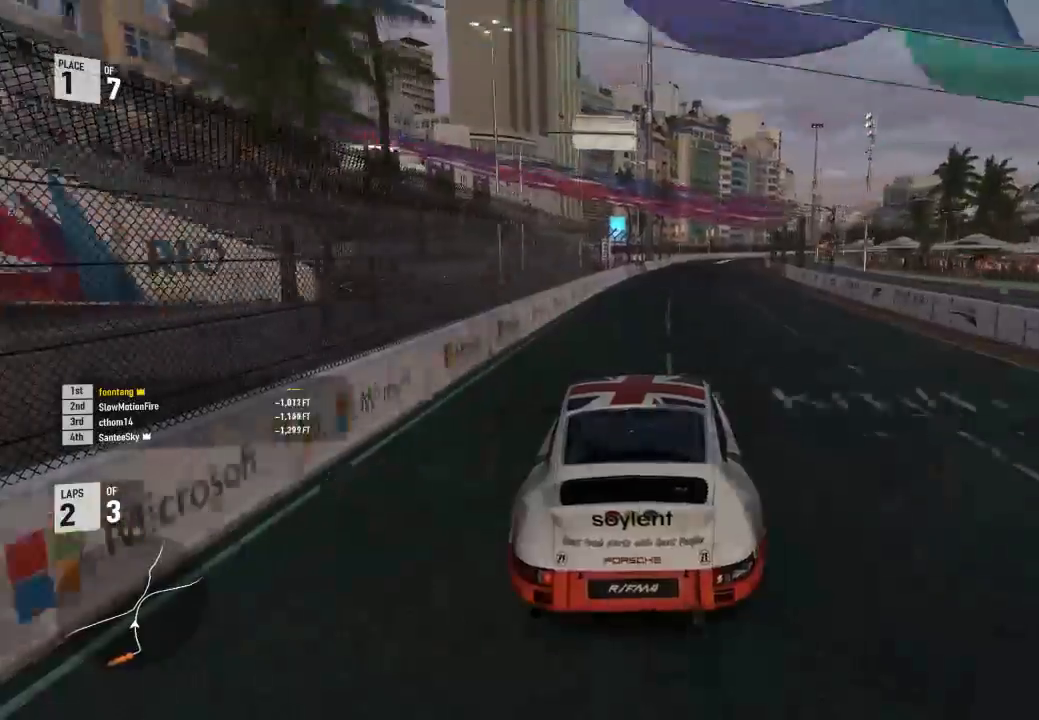
{"buttons": ["R2"], "left_stick": "right", "right_stick": "center", "events": [[67, "left_stick", "center"], [333, "left_stick", "right"]]}
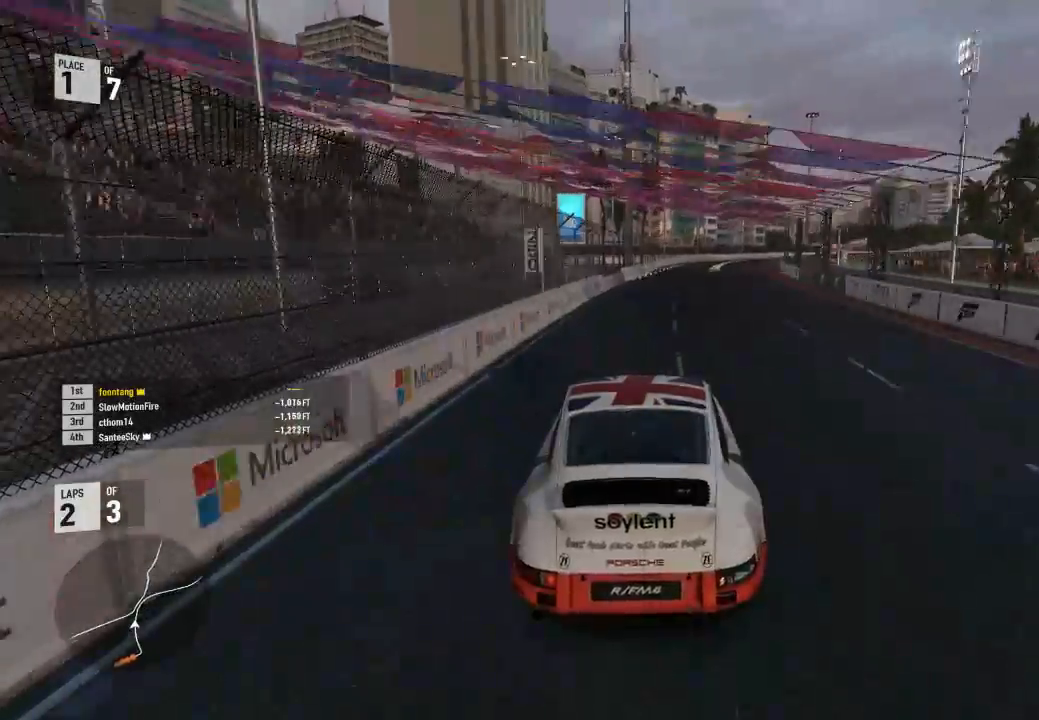
{"buttons": ["R2"], "left_stick": "center", "right_stick": "center", "events": [[33, "left_stick", "center"], [167, "left_stick", "right"], [467, "left_stick", "center"]]}
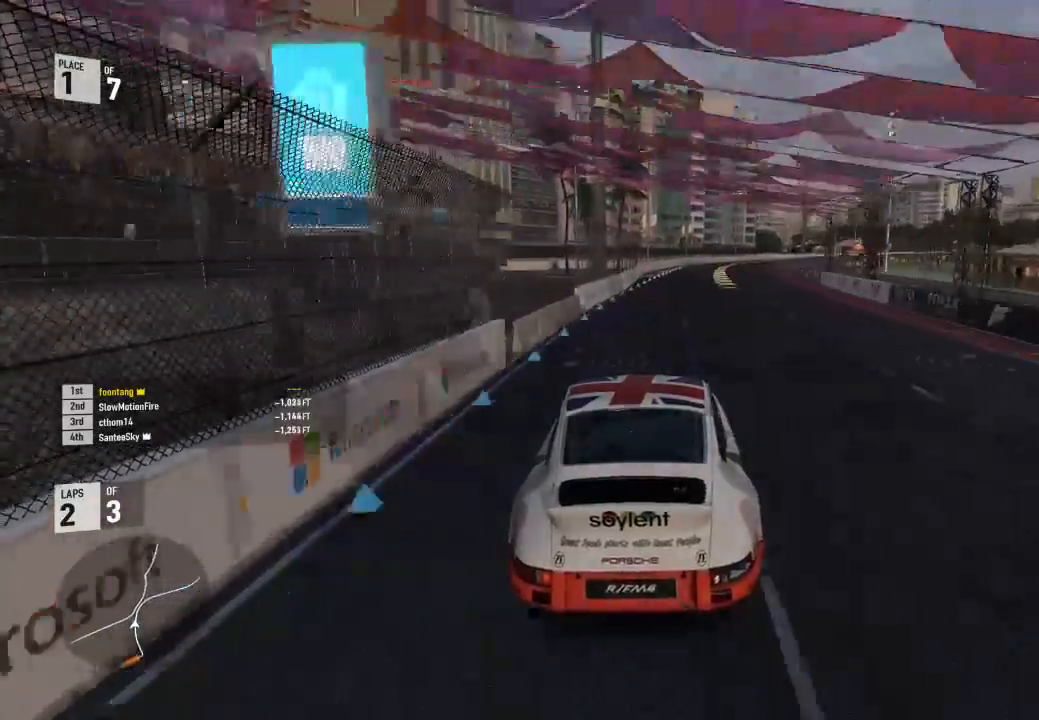
{"buttons": ["R2"], "left_stick": "center", "right_stick": "center", "events": [[67, "left_stick", "down-right"], [233, "left_stick", "center"], [300, "left_stick", "down-right"], [500, "left_stick", "center"]]}
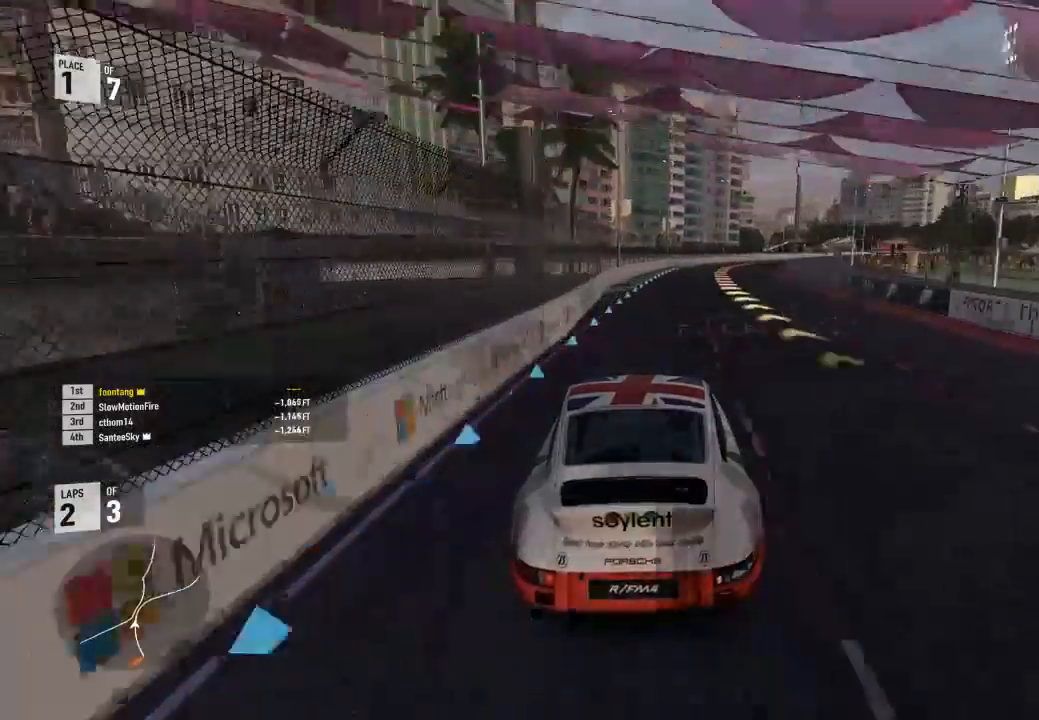
{"buttons": ["R2"], "left_stick": "down-right", "right_stick": "center", "events": [[33, "left_stick", "down-right"]]}
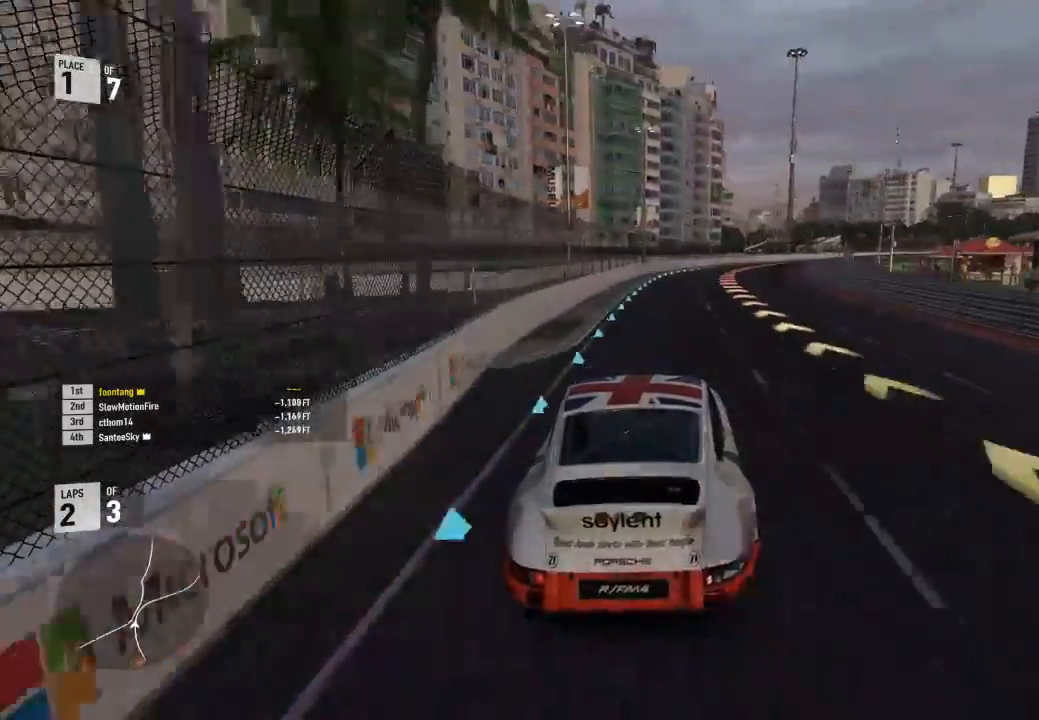
{"buttons": ["R2"], "left_stick": "down-right", "right_stick": "center", "events": [[133, "R2", "up"], [500, "R2", "down"]]}
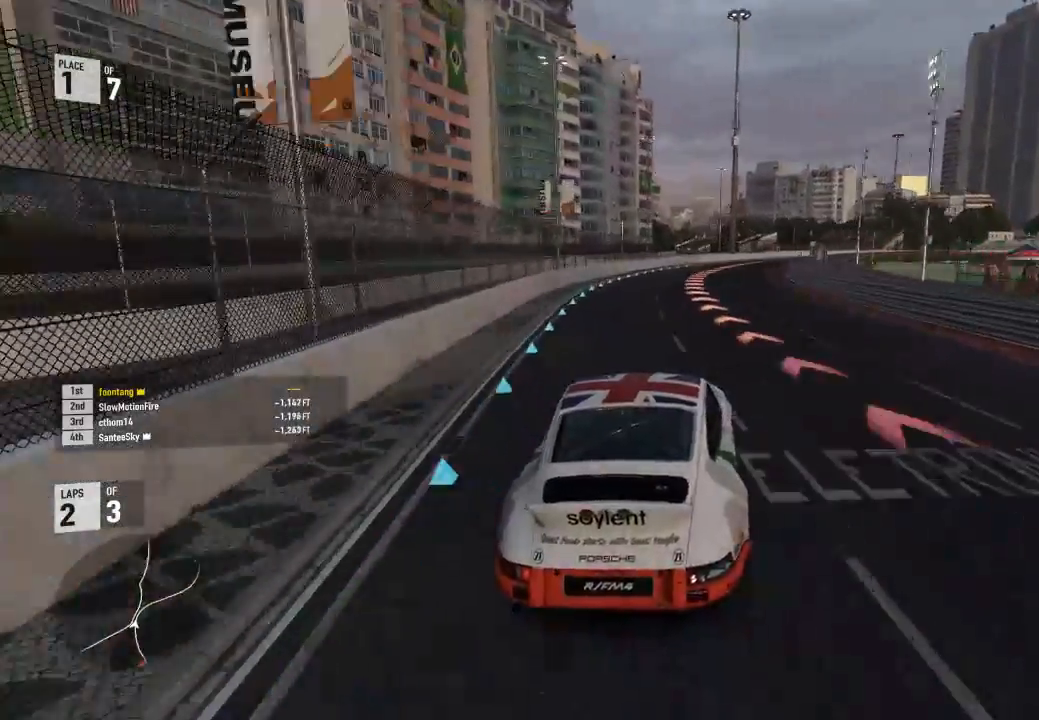
{"buttons": ["R2"], "left_stick": "down-right", "right_stick": "center", "events": [[67, "R2", "up"], [400, "R2", "down"]]}
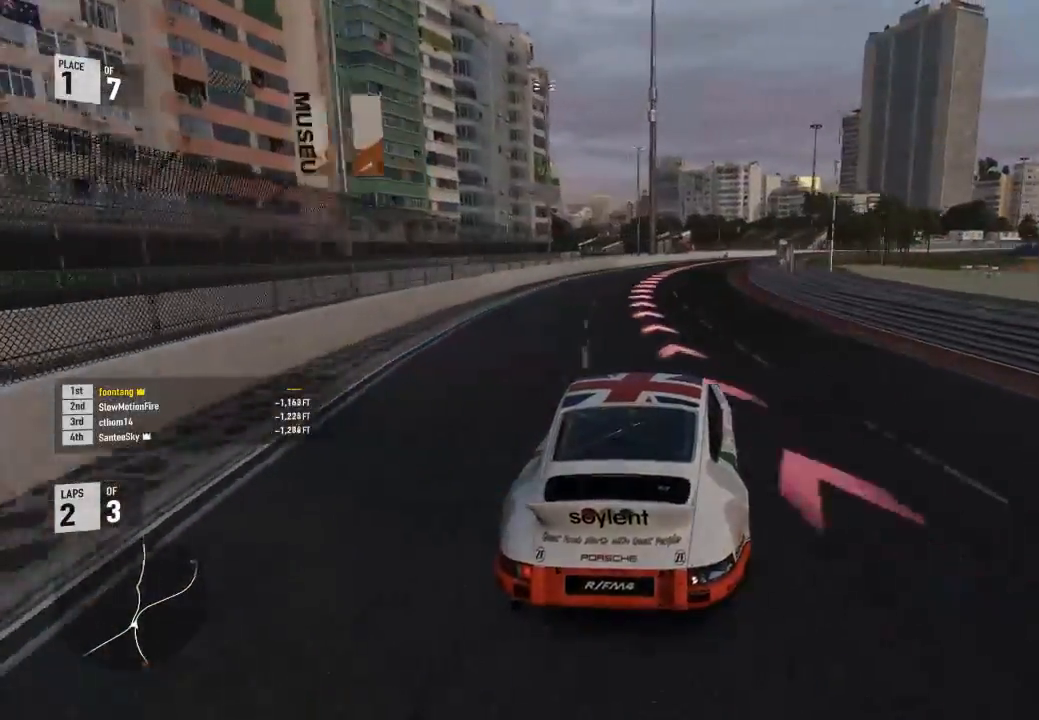
{"buttons": [], "left_stick": "down-right", "right_stick": "center", "events": [[100, "R2", "up"]]}
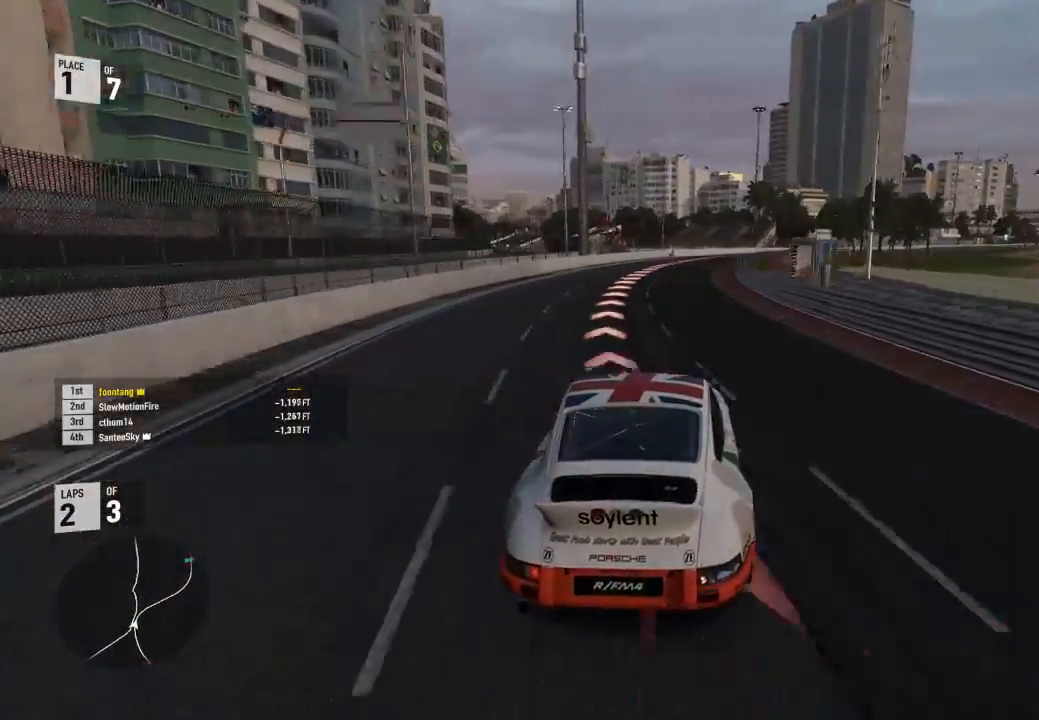
{"buttons": ["R2"], "left_stick": "down-right", "right_stick": "center", "events": [[267, "R2", "down"]]}
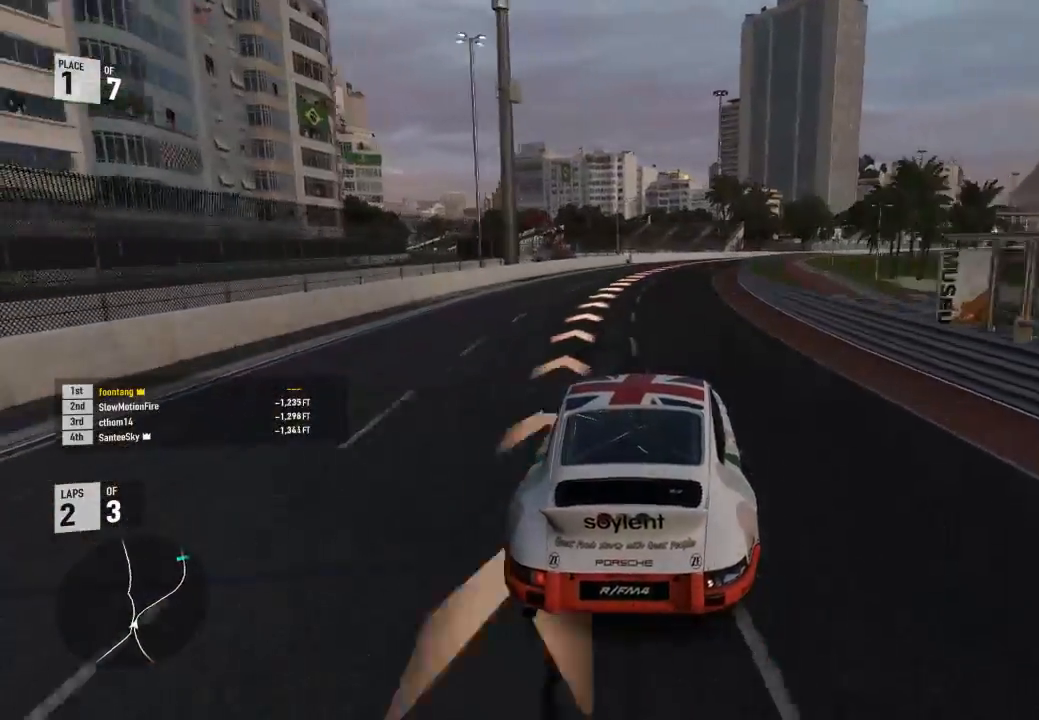
{"buttons": ["R2"], "left_stick": "down-right", "right_stick": "center", "events": []}
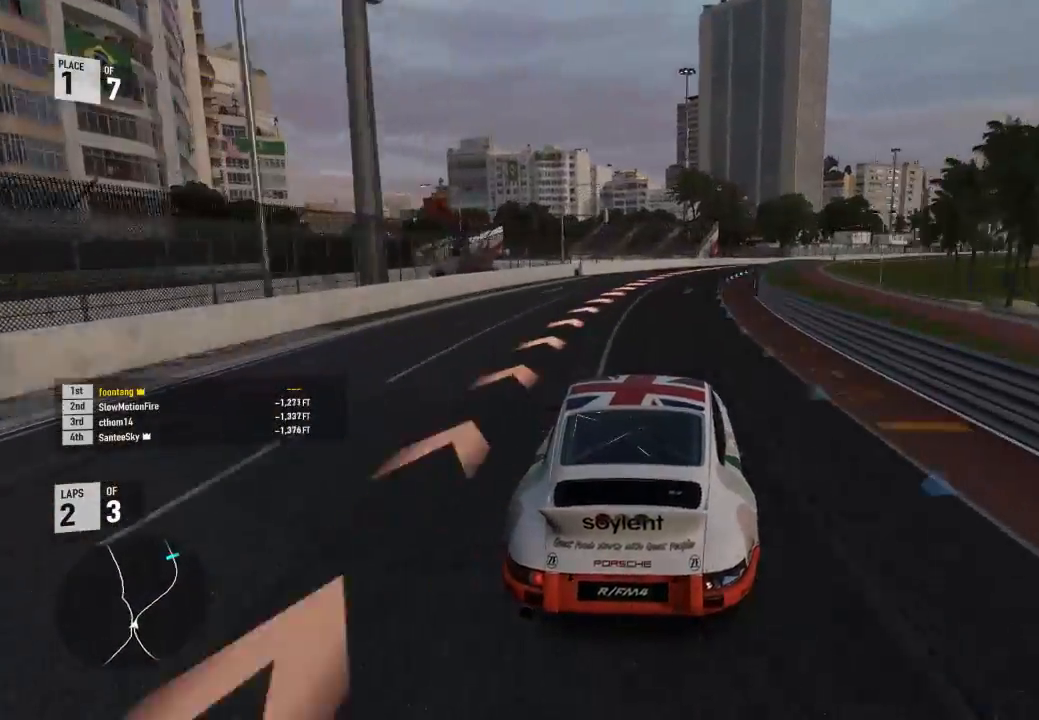
{"buttons": ["R2"], "left_stick": "down-right", "right_stick": "center", "events": []}
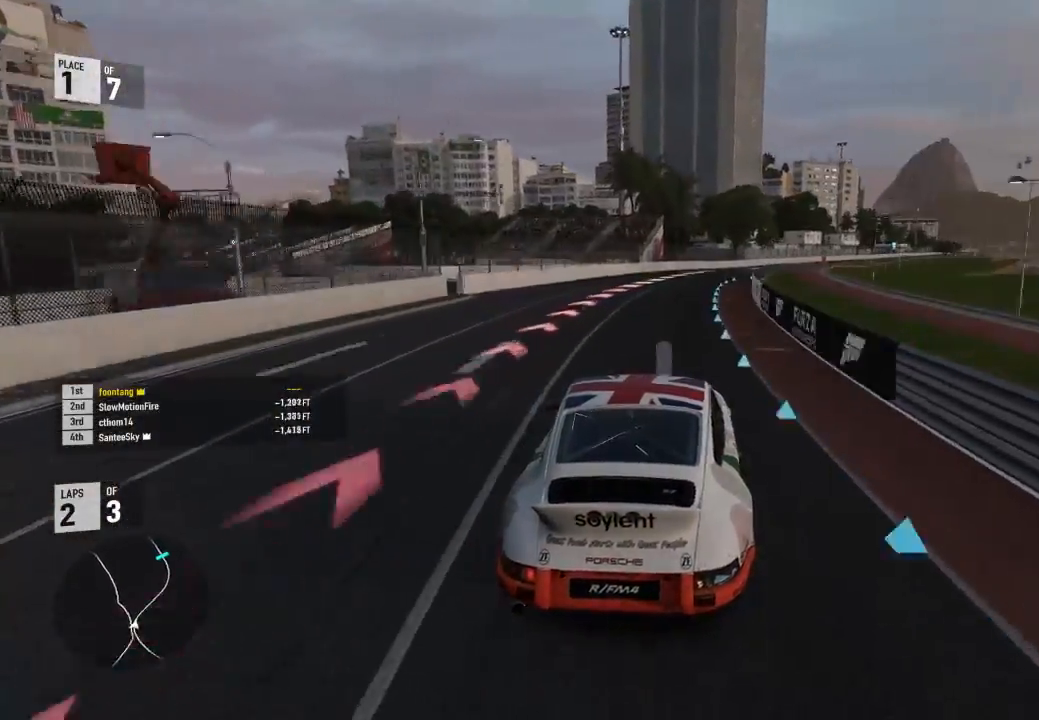
{"buttons": ["R2"], "left_stick": "down-right", "right_stick": "center", "events": [[167, "left_stick", "center"], [267, "left_stick", "down-right"]]}
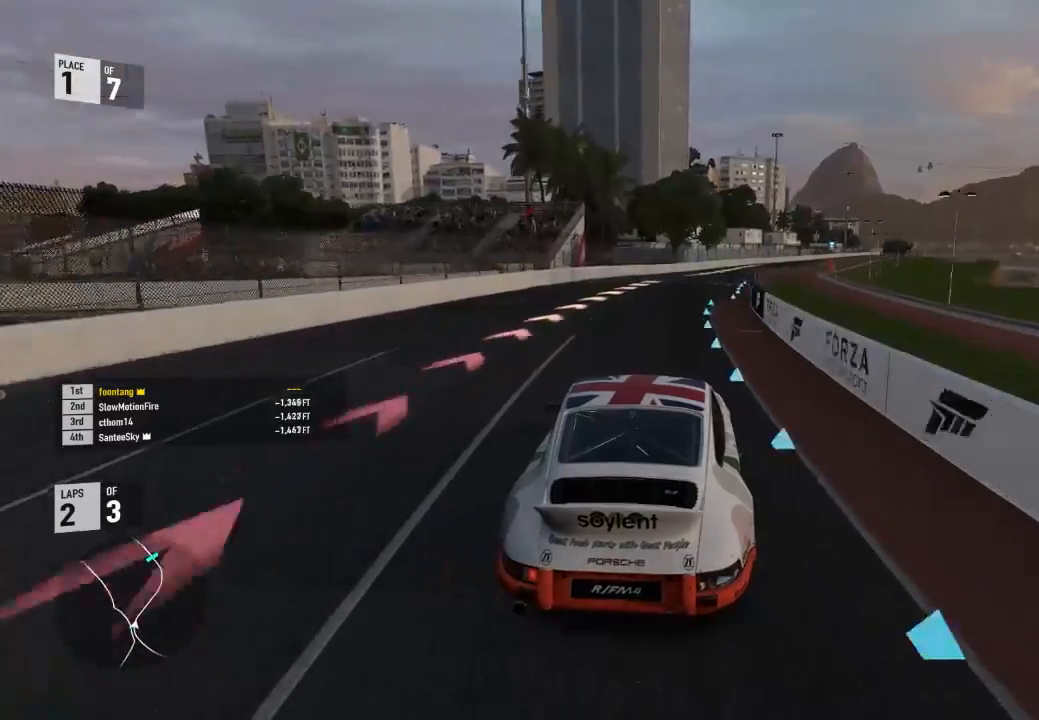
{"buttons": ["R2"], "left_stick": "down-right", "right_stick": "center", "events": [[300, "left_stick", "center"], [400, "left_stick", "down-right"]]}
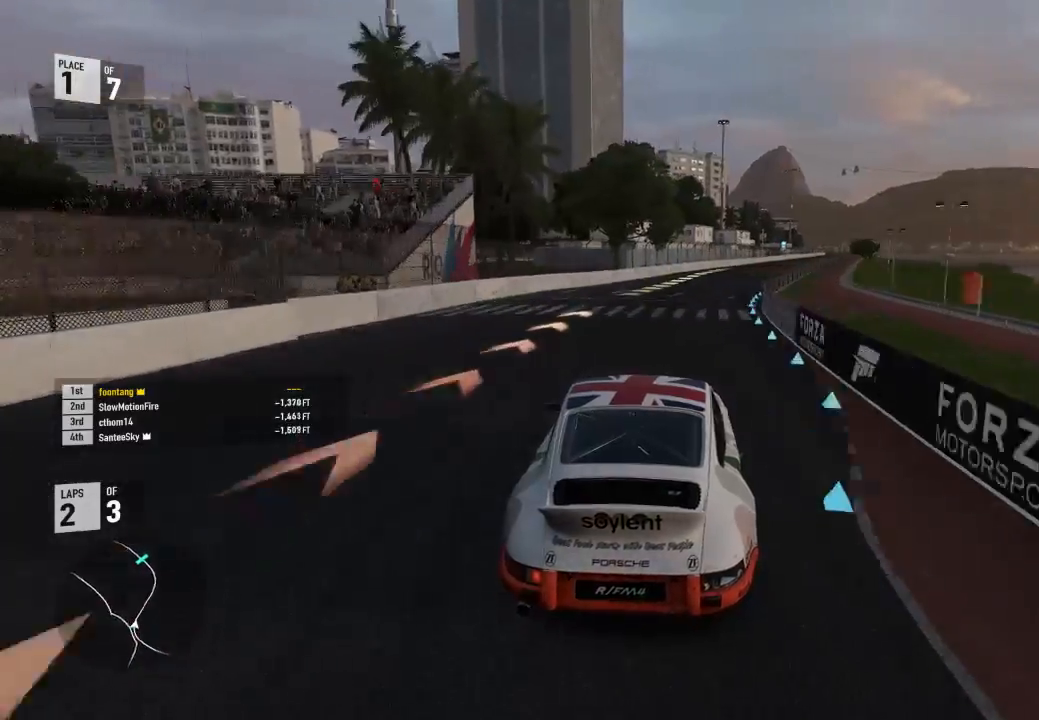
{"buttons": ["R2"], "left_stick": "center", "right_stick": "center", "events": [[467, "left_stick", "center"]]}
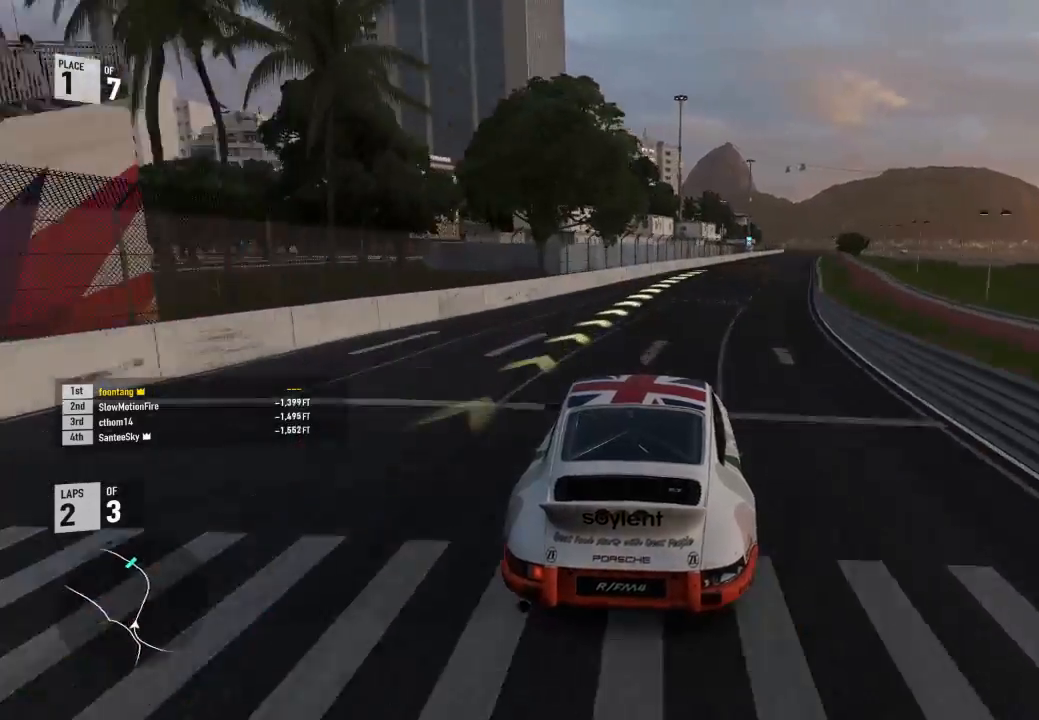
{"buttons": ["R2"], "left_stick": "right", "right_stick": "center", "events": [[67, "left_stick", "right"]]}
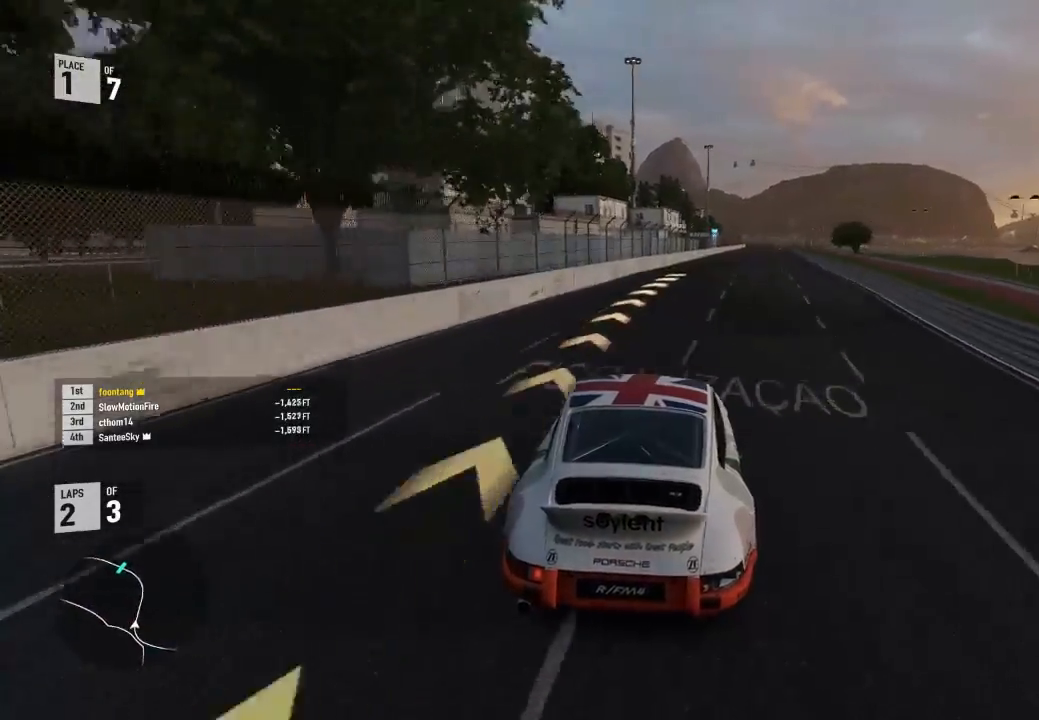
{"buttons": ["R2"], "left_stick": "right", "right_stick": "center", "events": [[100, "left_stick", "center"], [200, "left_stick", "right"]]}
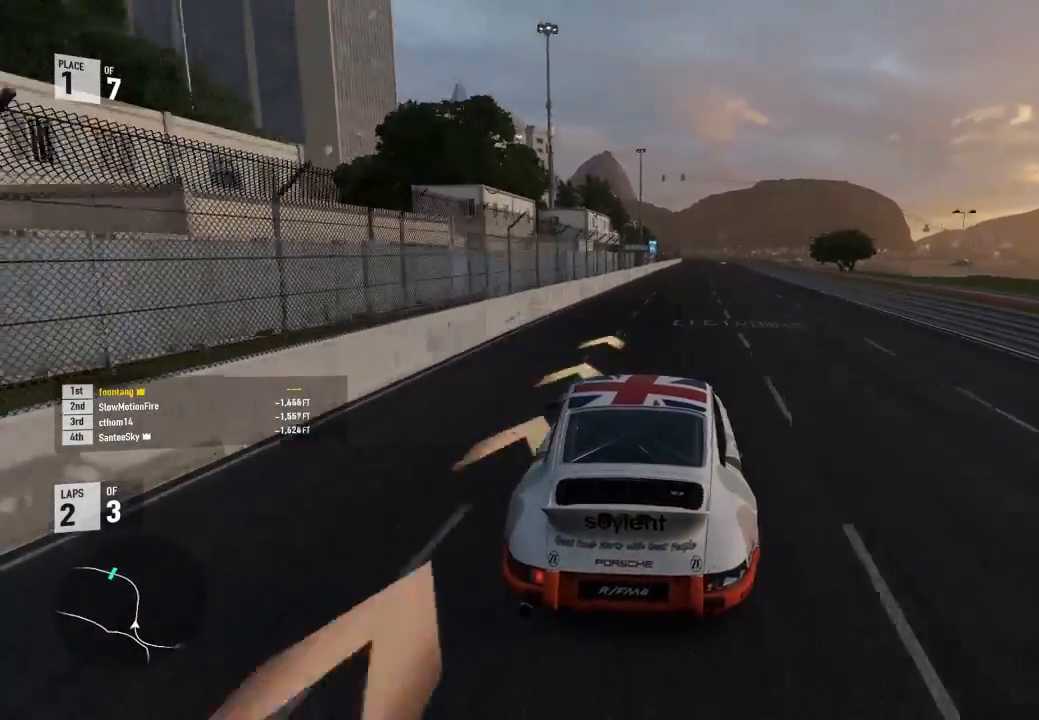
{"buttons": ["R2"], "left_stick": "center", "right_stick": "center", "events": [[100, "left_stick", "center"], [200, "left_stick", "right"], [433, "left_stick", "center"]]}
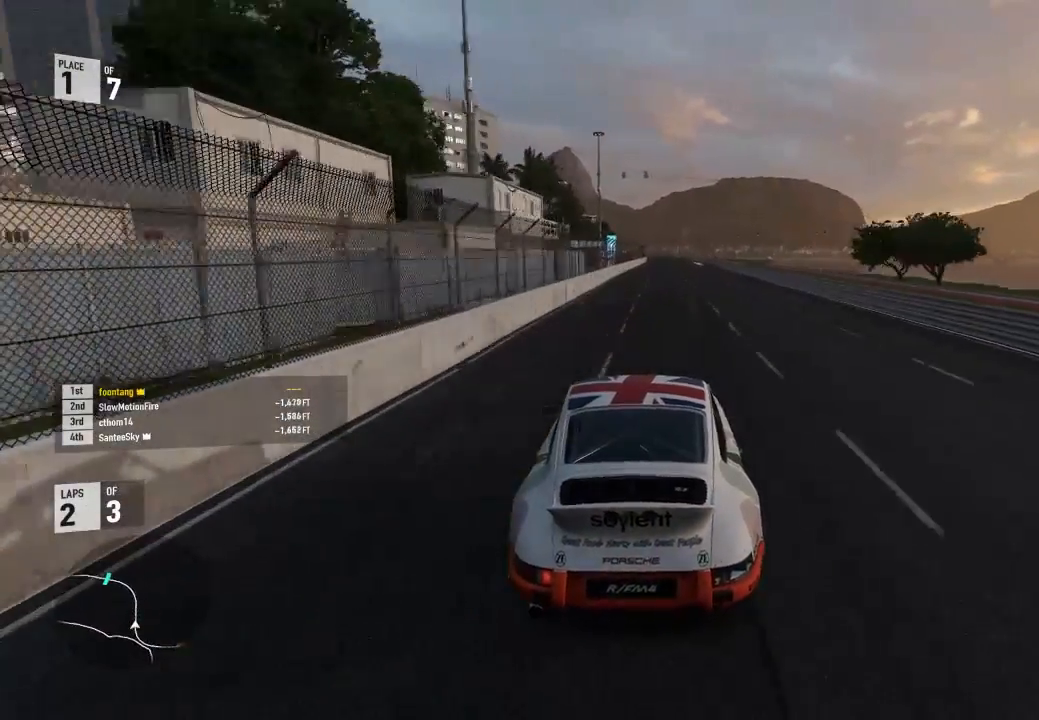
{"buttons": ["R2"], "left_stick": "left", "right_stick": "center", "events": [[500, "left_stick", "left"]]}
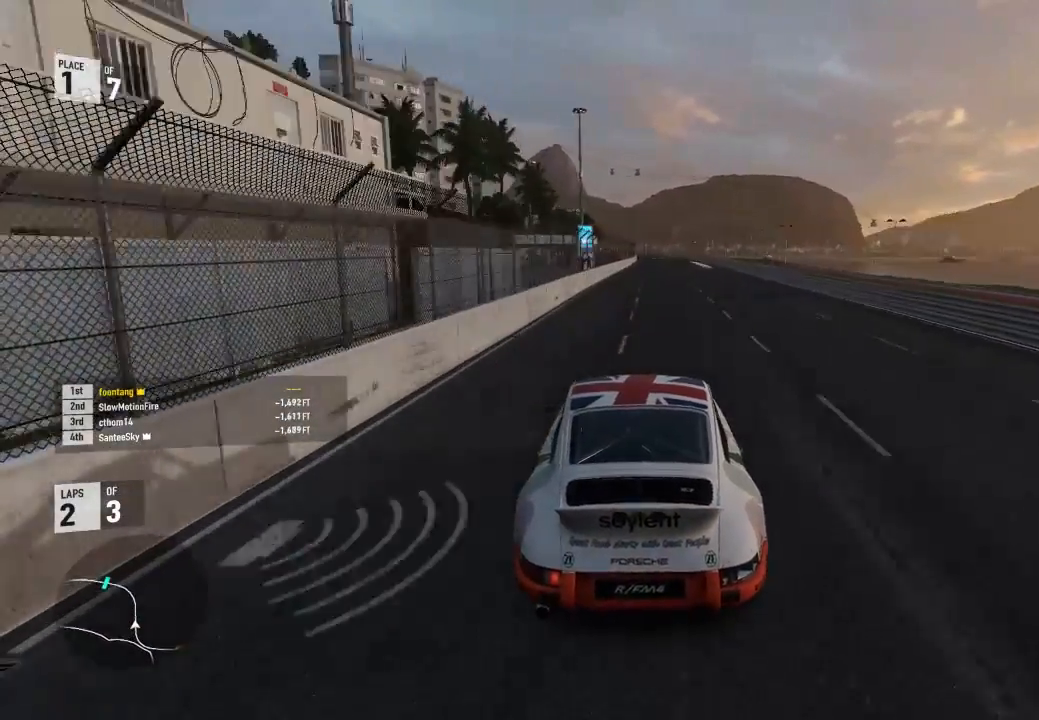
{"buttons": ["R2"], "left_stick": "down-right", "right_stick": "center", "events": [[133, "left_stick", "center"], [233, "left_stick", "down-right"]]}
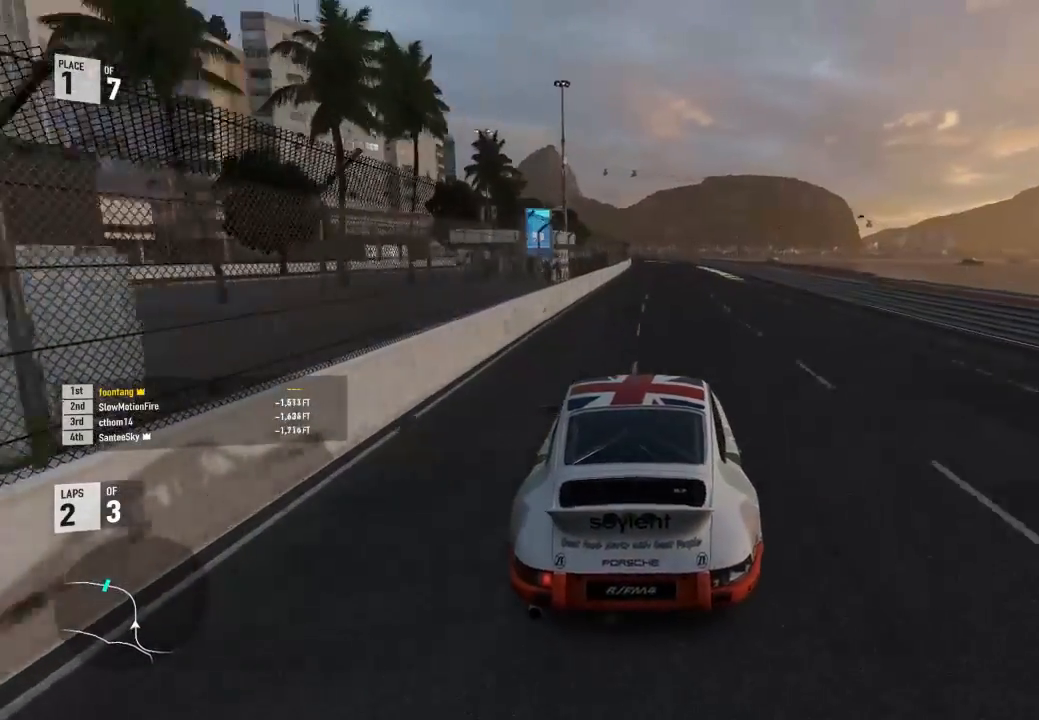
{"buttons": ["R2"], "left_stick": "center", "right_stick": "center", "events": [[167, "left_stick", "right"], [233, "left_stick", "down-right"], [500, "left_stick", "center"]]}